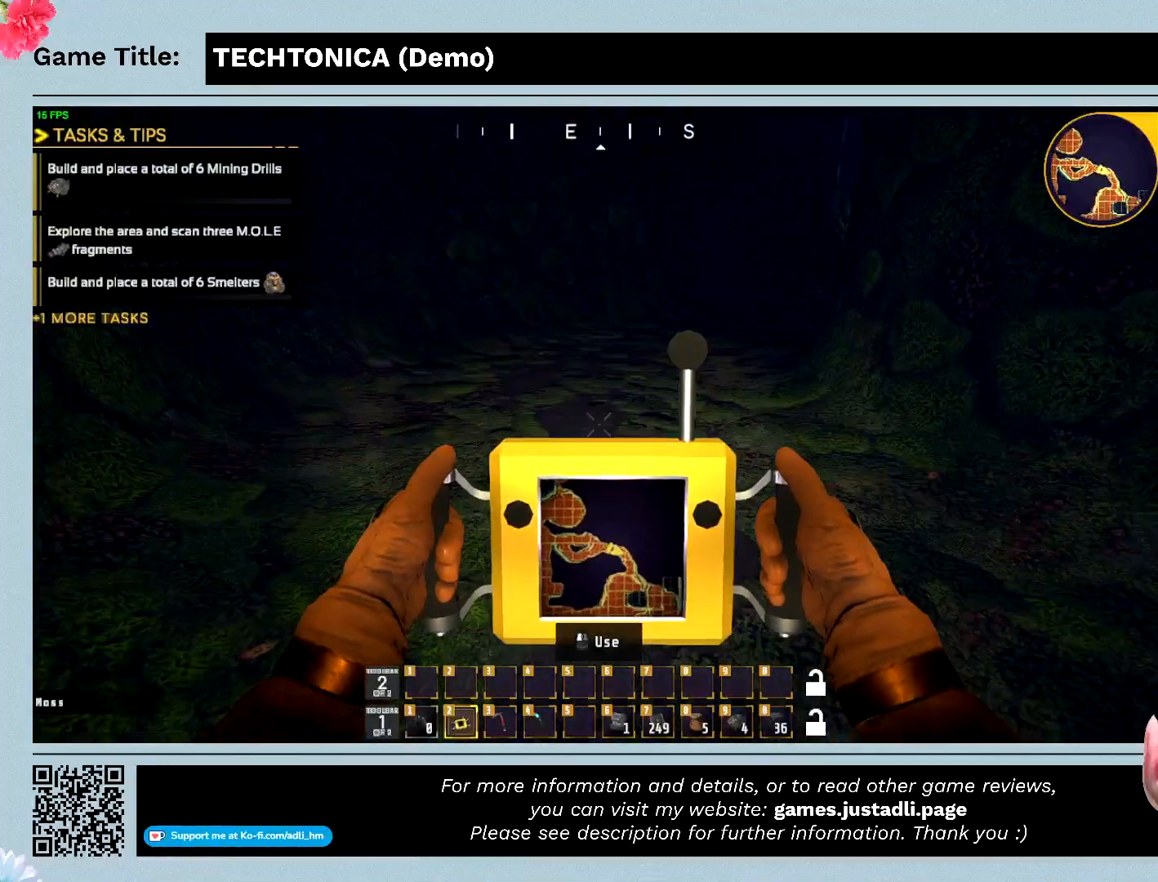
Gameplay with keyboard; each line is a JSON object with the keys held at the frame after it. "events" lists presses ("down") and releases ("up") of "0", "1", "2", "3", "4", "5", "6", "7", "8", "9", "a", "alt", "b", "c", "caps_lock", "ctrl", "d", "down", "e", "escape", "f", "f1", "f2", "f3", "f4", "f5", "f6", "f7", "f8", "g", "h", "i", "j", "k", "l", "left", "m", "n", "o", "p", "q", "r", "return", "right", "s", "shift", "space", "t", "tab", "tilde", "u", "up", "v", "w", "x", "y" and "z" between this image and that frame as [ms after this image, input, new state], when the widget could be followed in between. No other keys are recorded. Mouse input is not recorded.
{"keys": ["w"], "events": []}
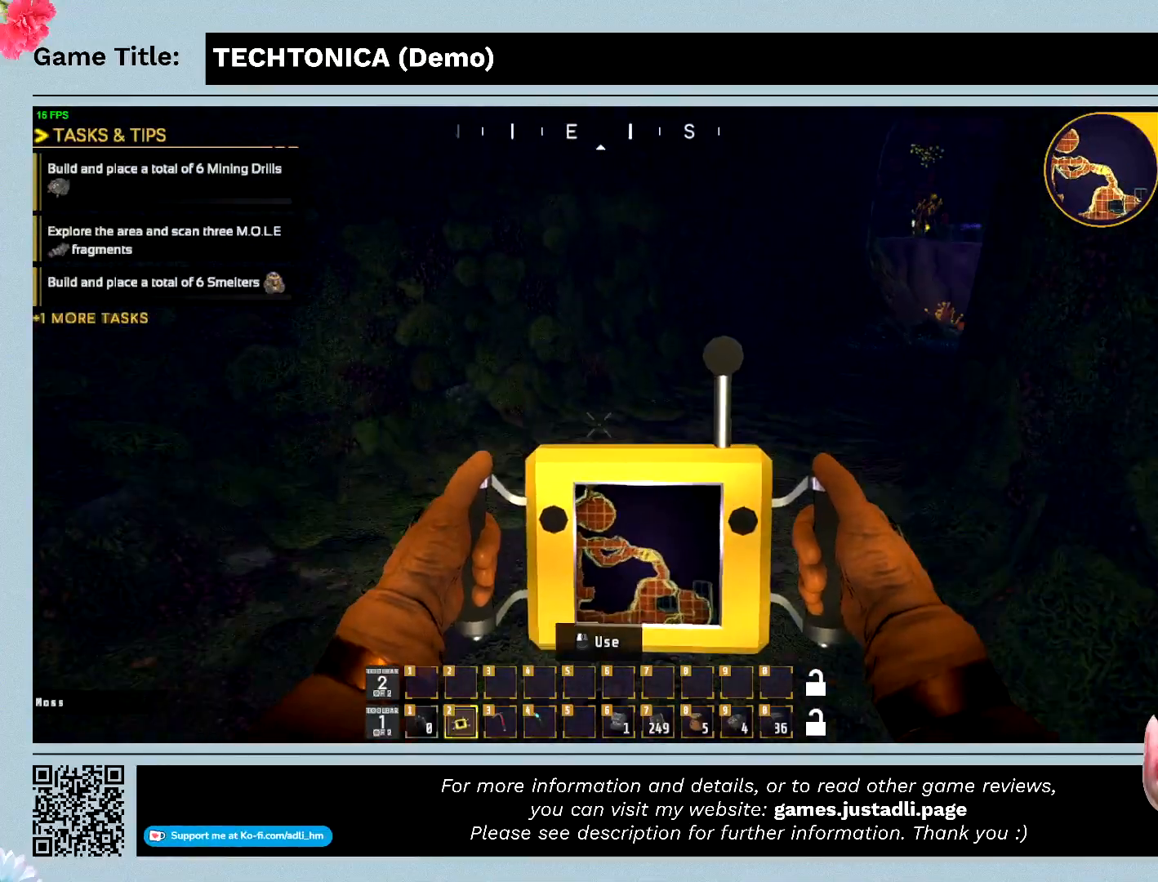
{"keys": ["w"], "events": []}
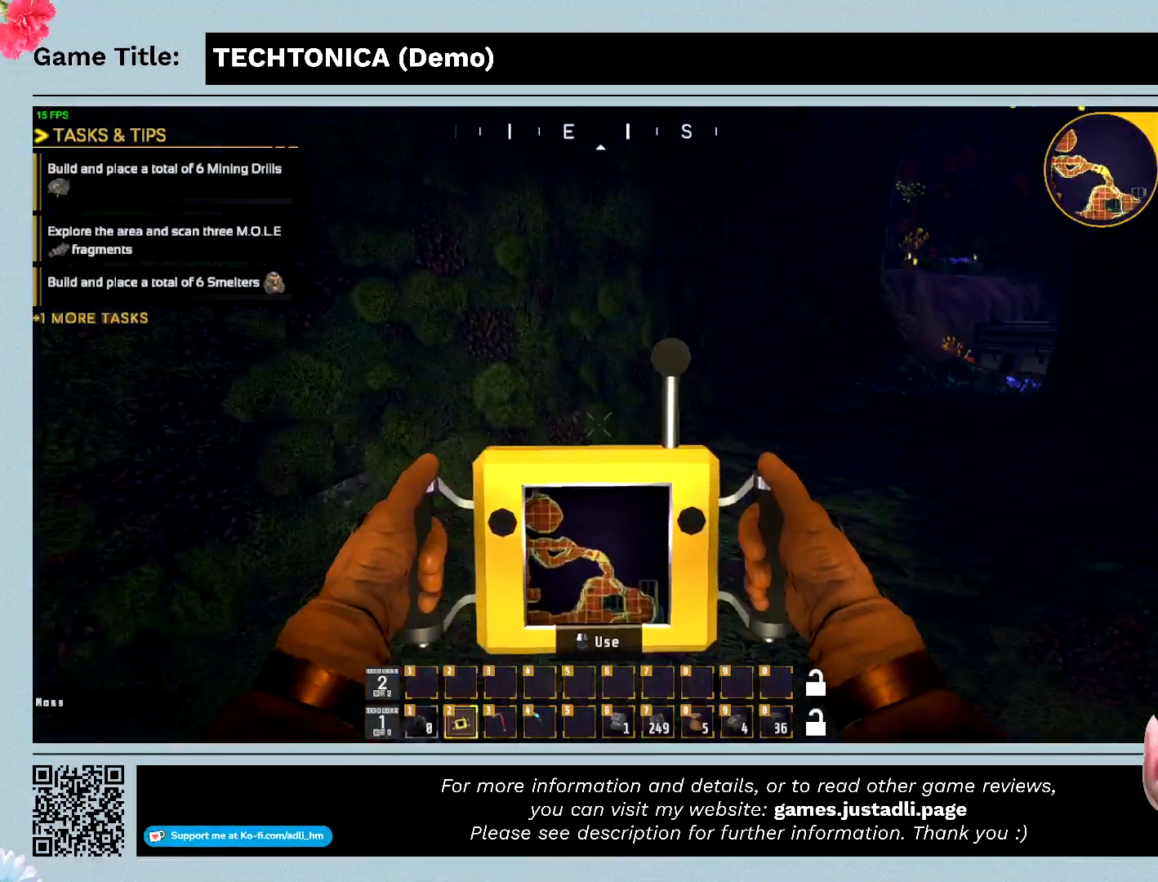
{"keys": ["w"], "events": []}
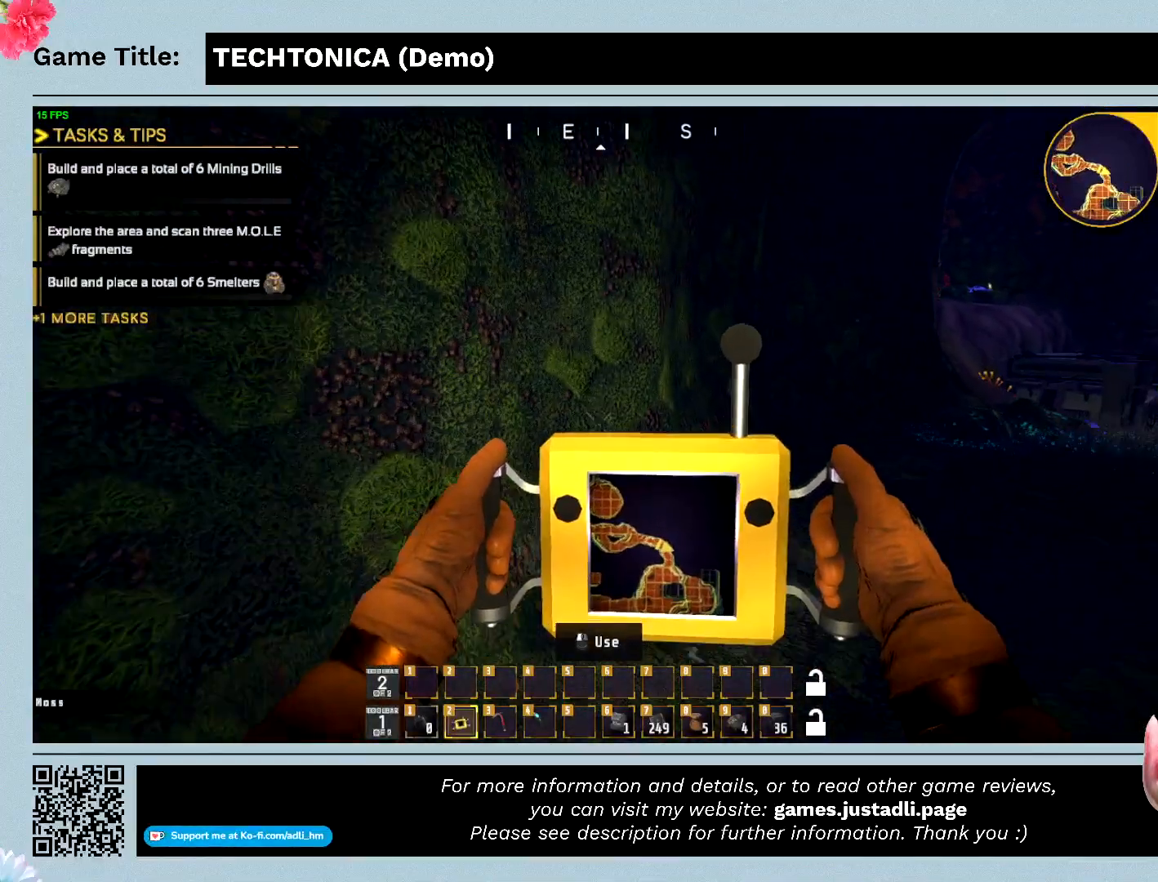
{"keys": ["w"], "events": []}
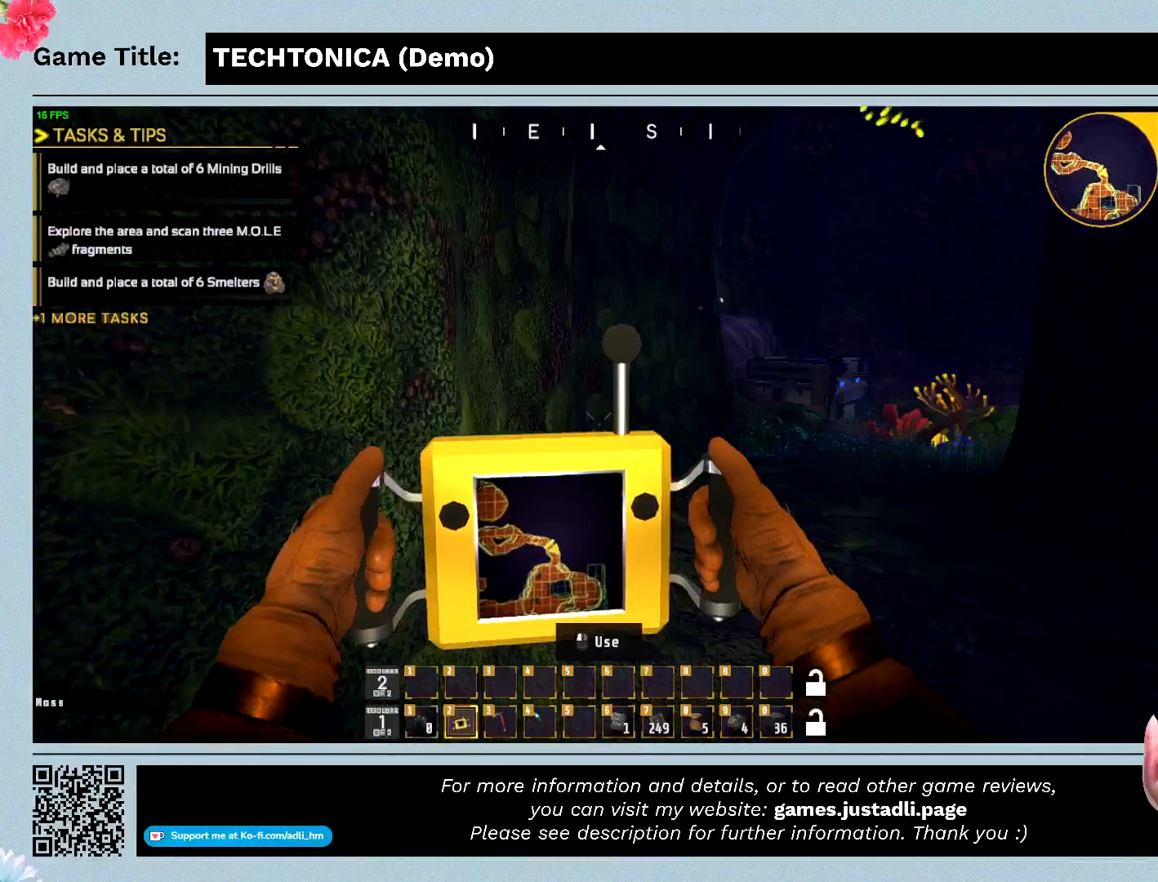
{"keys": ["w"], "events": []}
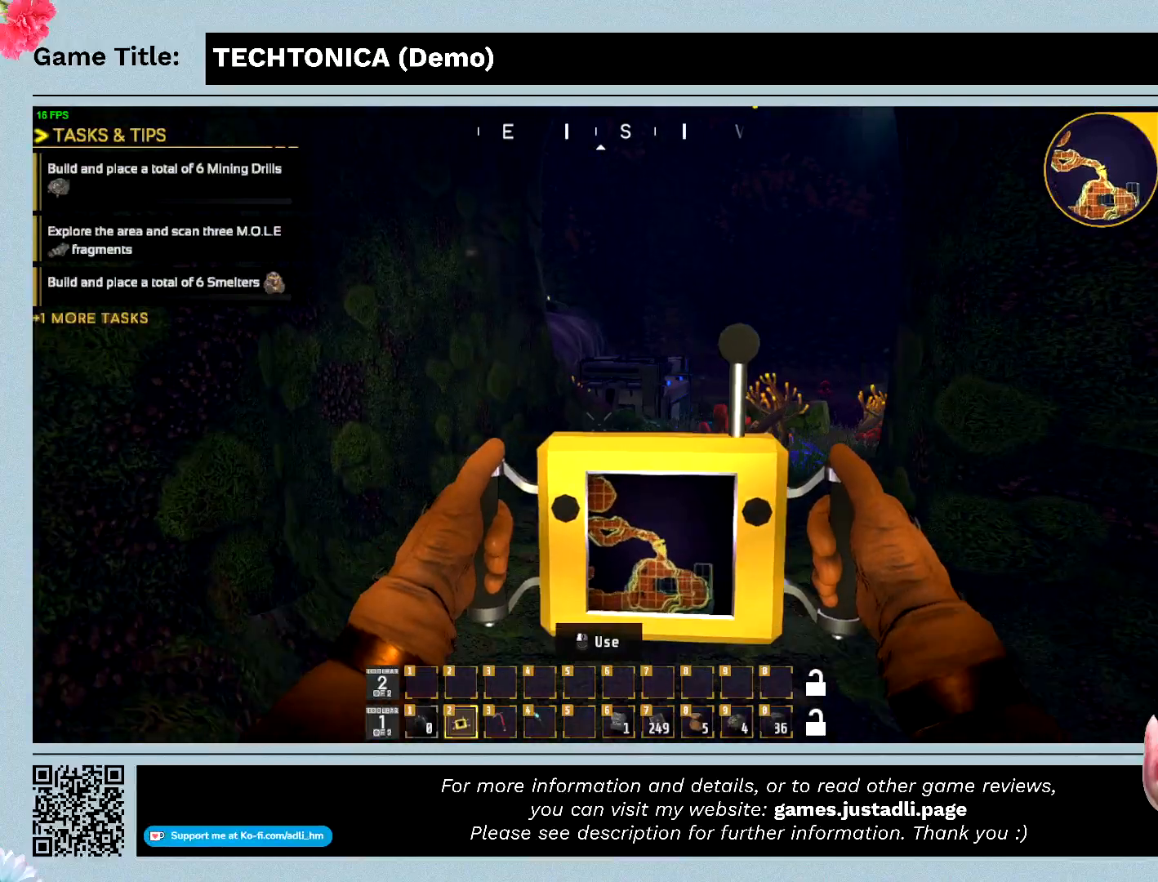
{"keys": ["w"], "events": []}
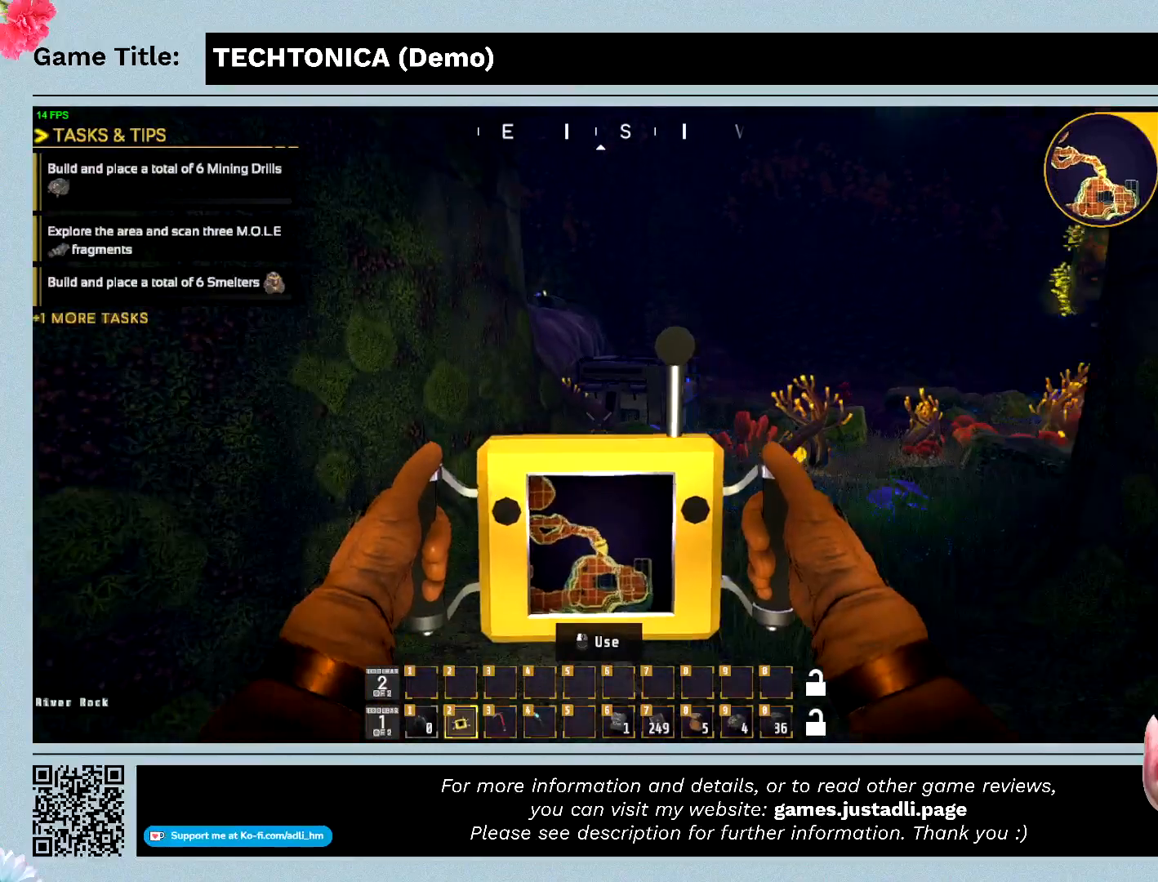
{"keys": [], "events": [[500, "w", "up"]]}
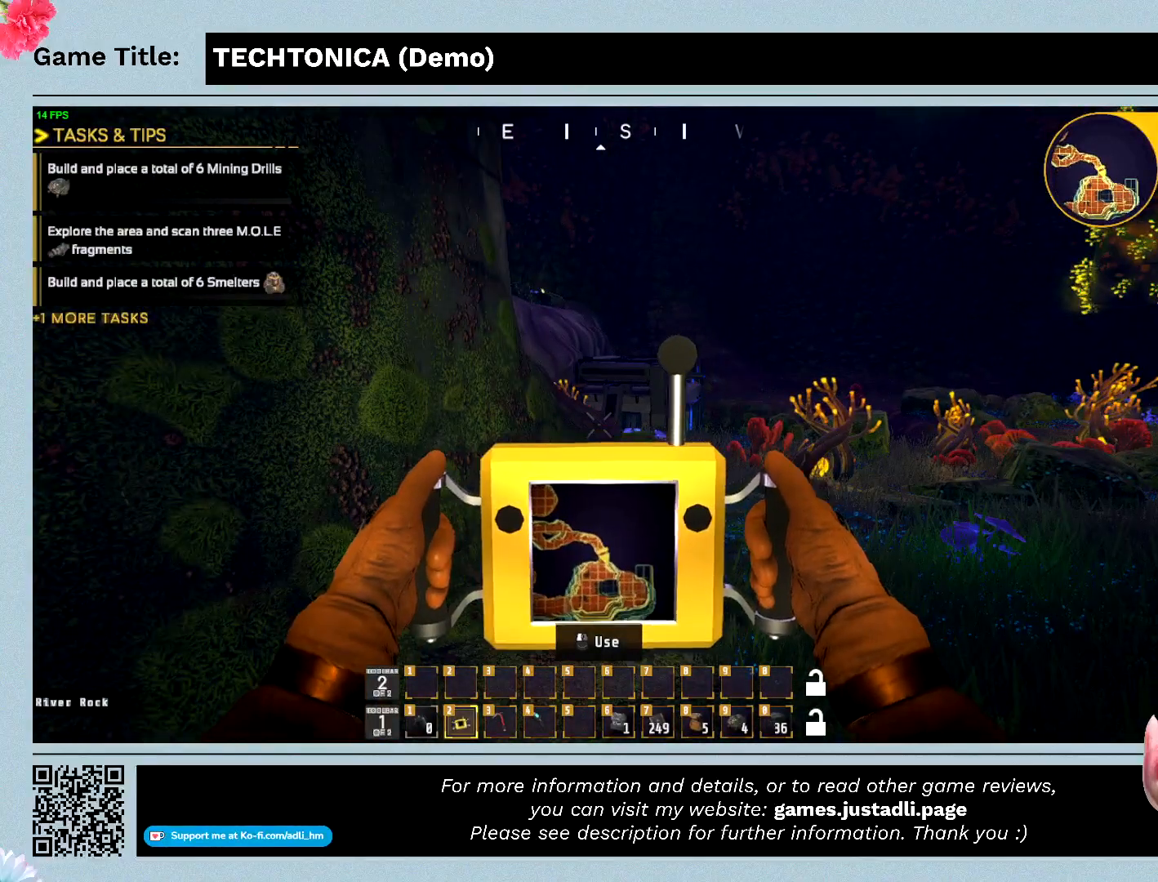
{"keys": ["w"], "events": [[500, "w", "down"]]}
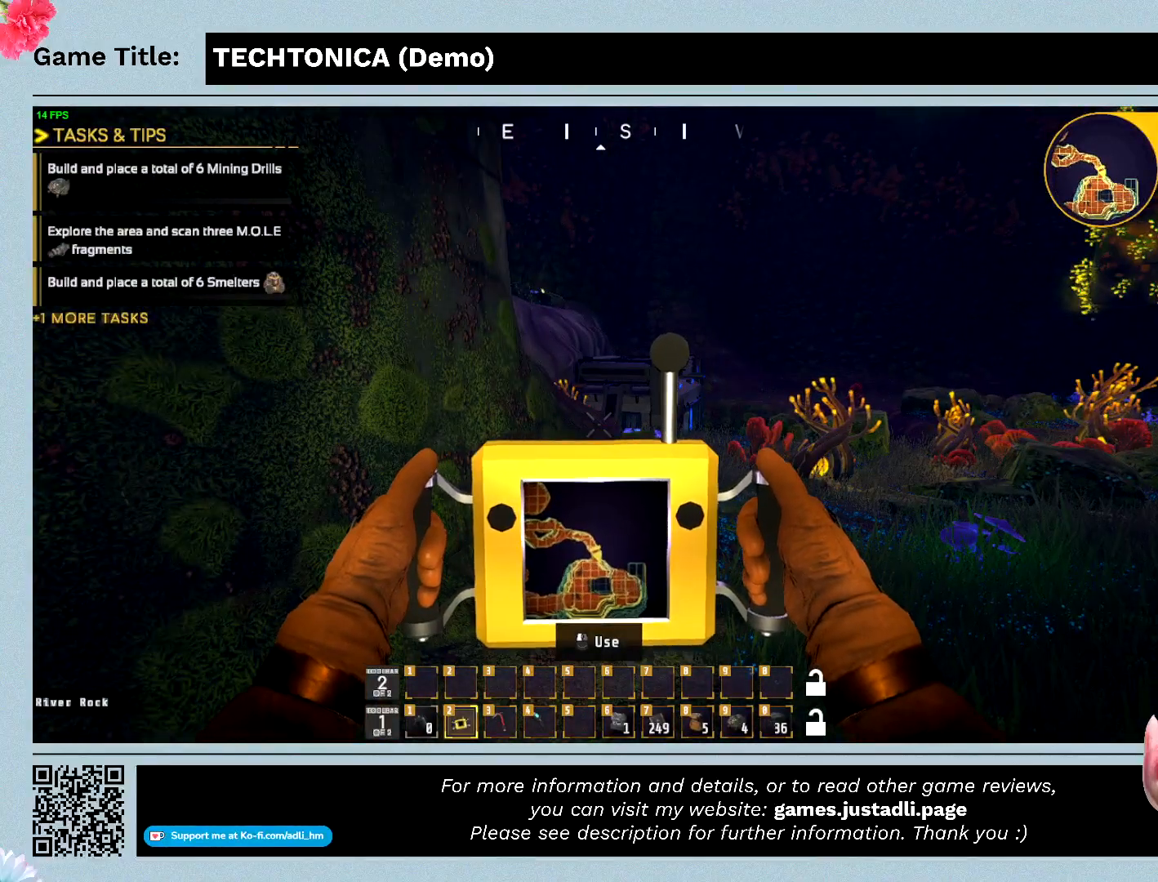
{"keys": ["w"], "events": []}
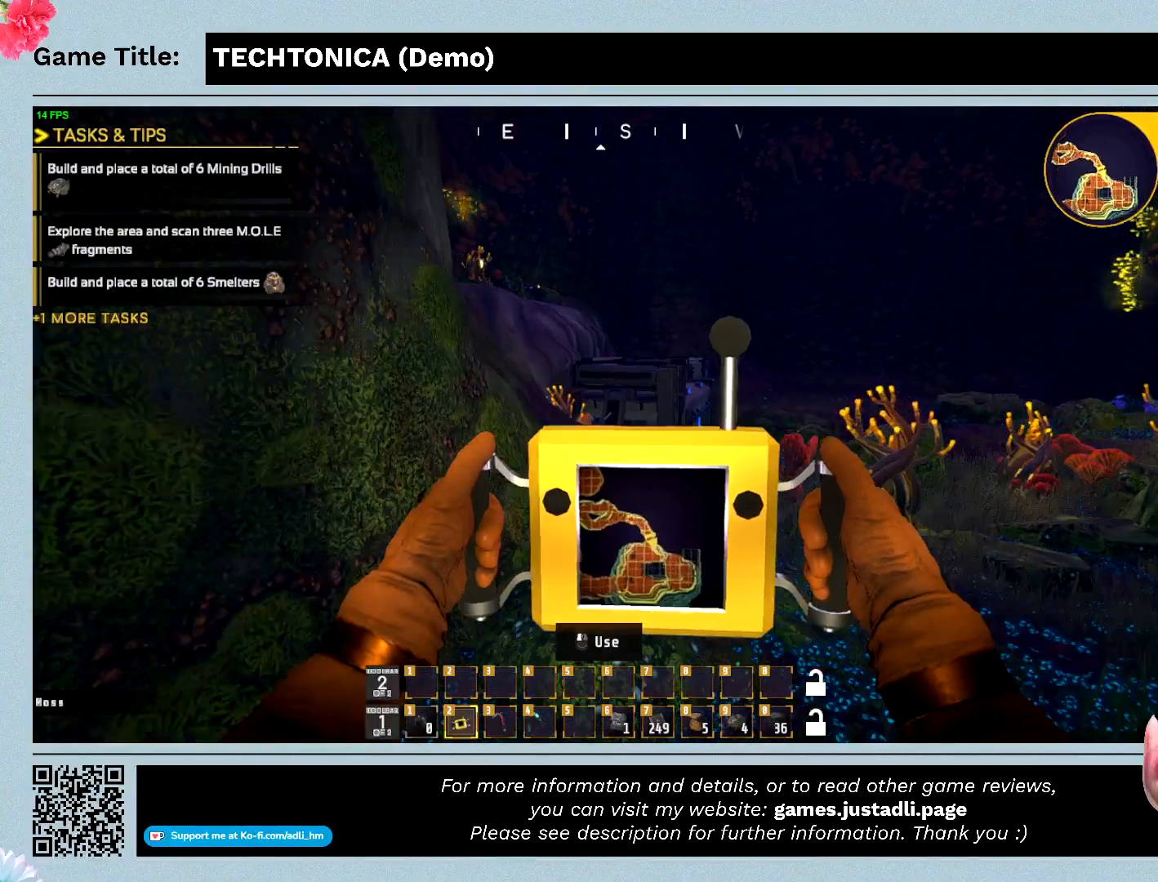
{"keys": ["w"], "events": []}
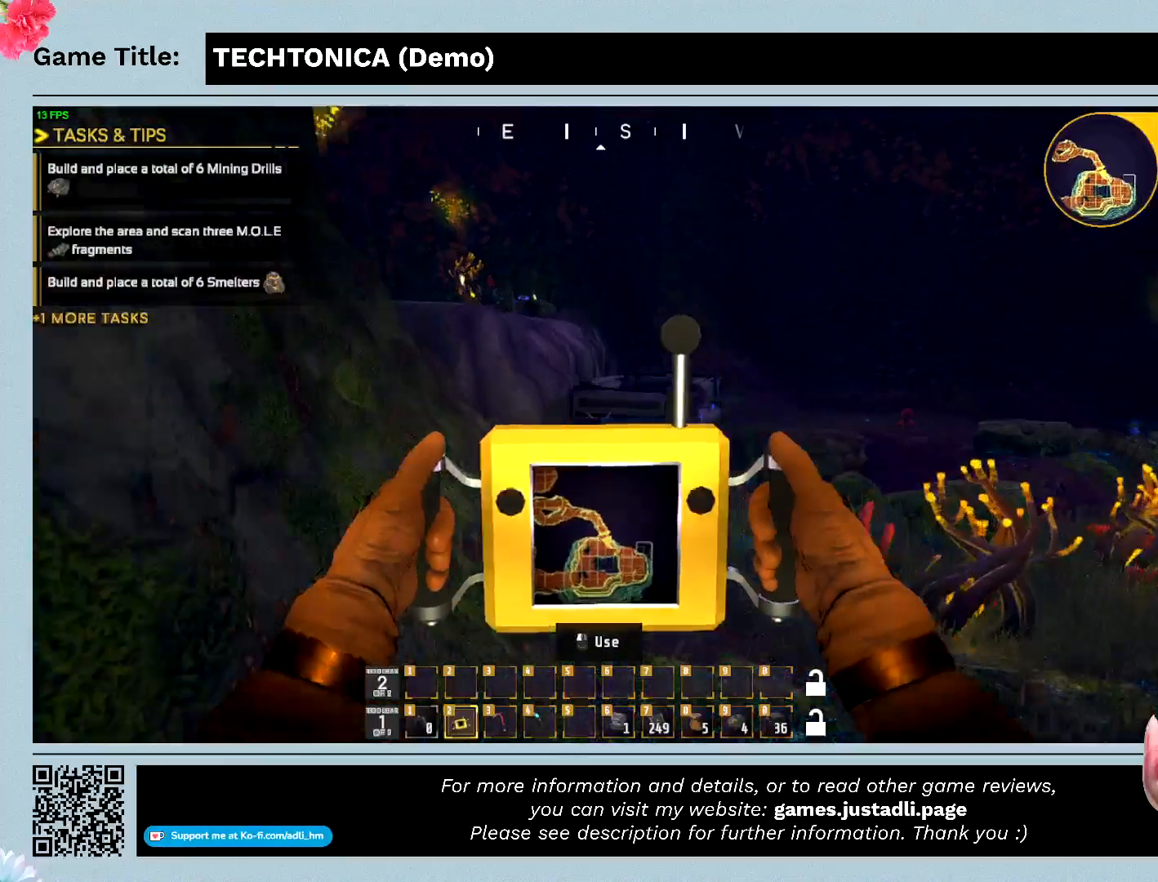
{"keys": ["w"], "events": []}
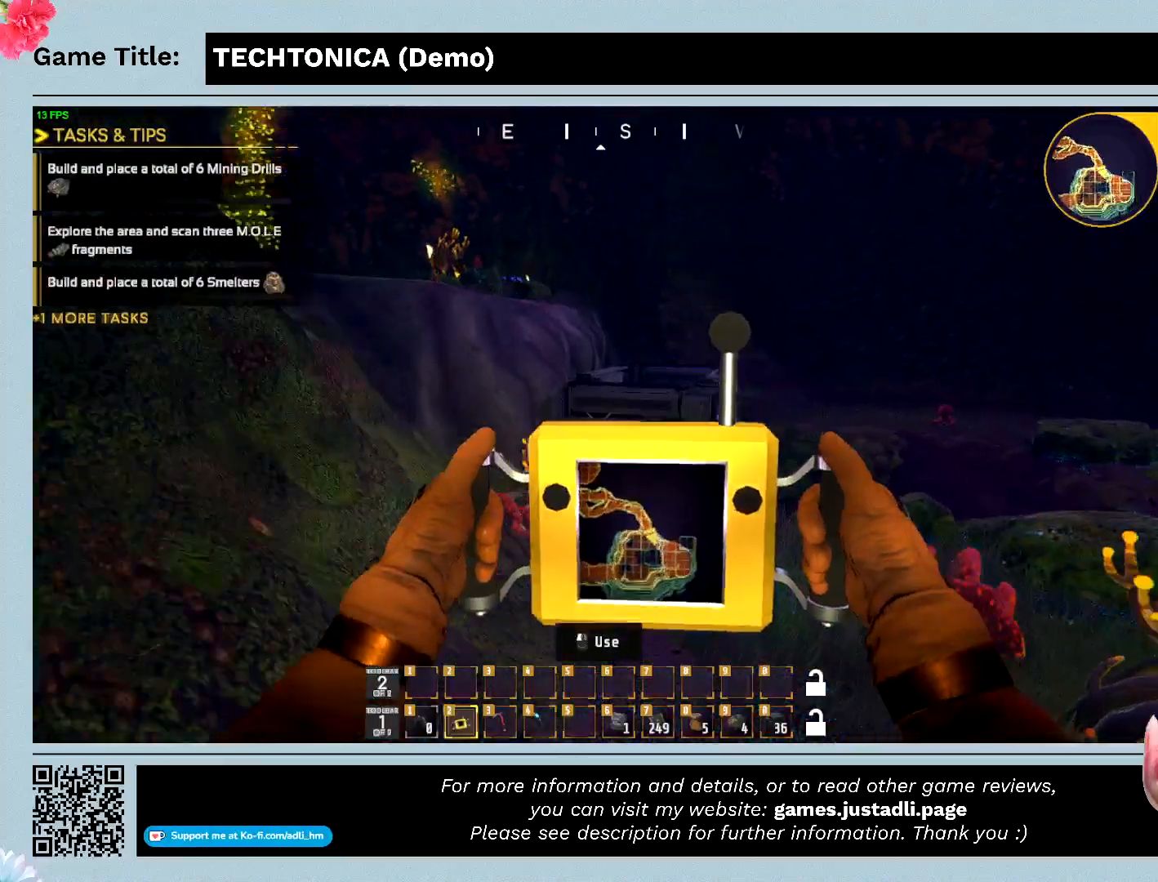
{"keys": ["w"], "events": []}
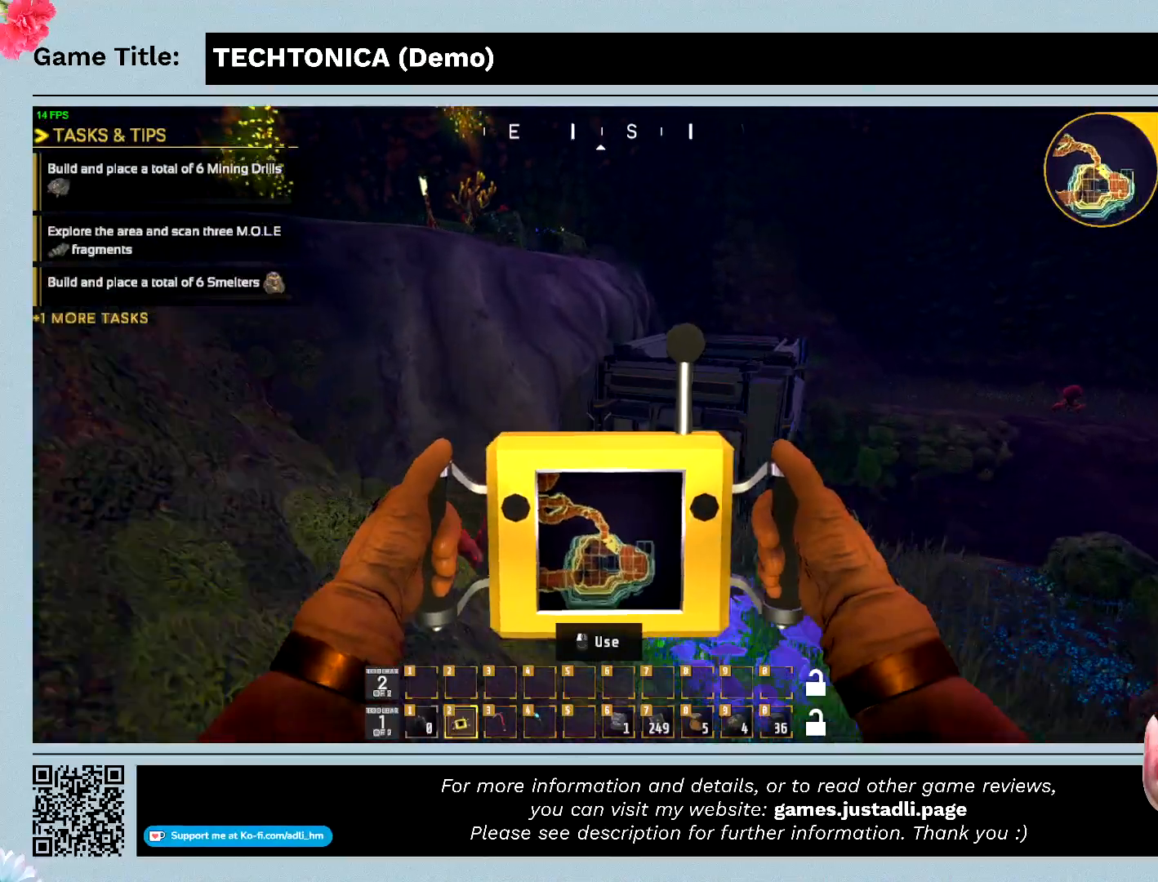
{"keys": ["w"], "events": []}
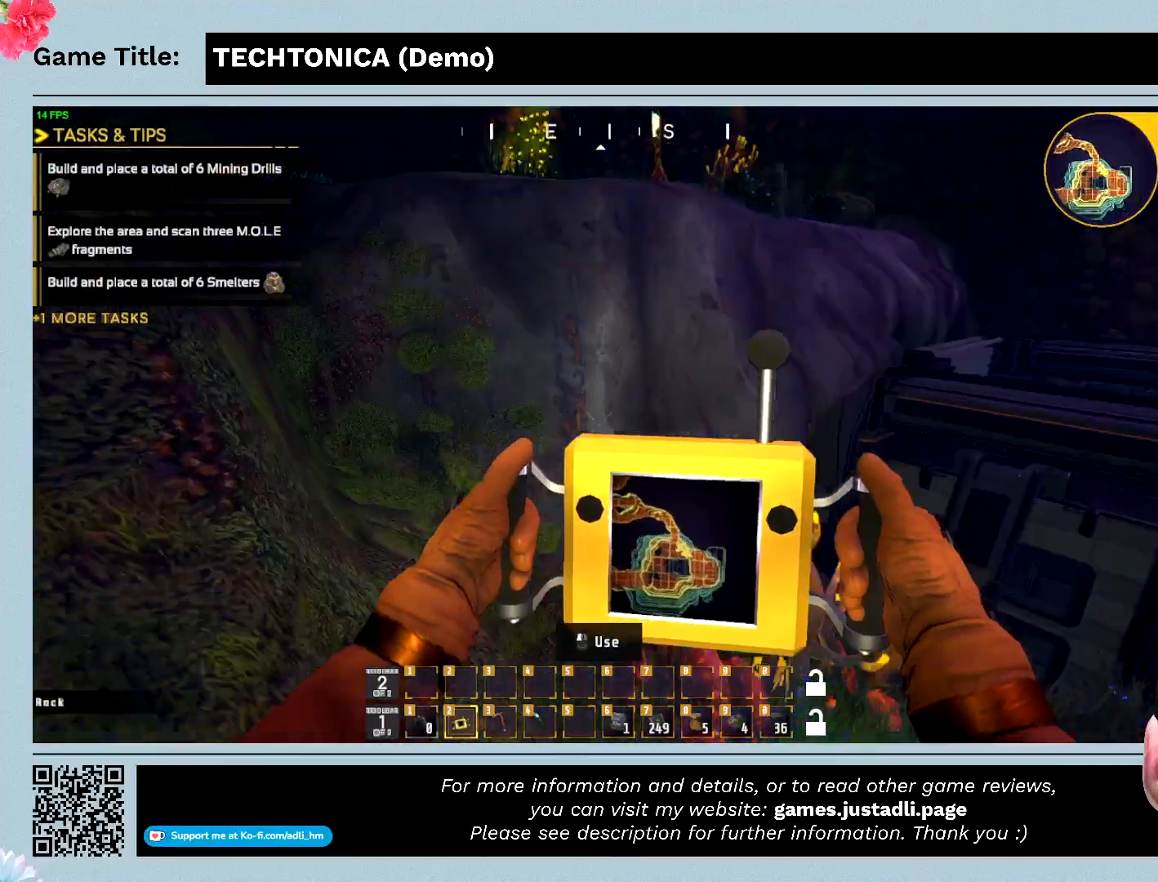
{"keys": ["w"], "events": []}
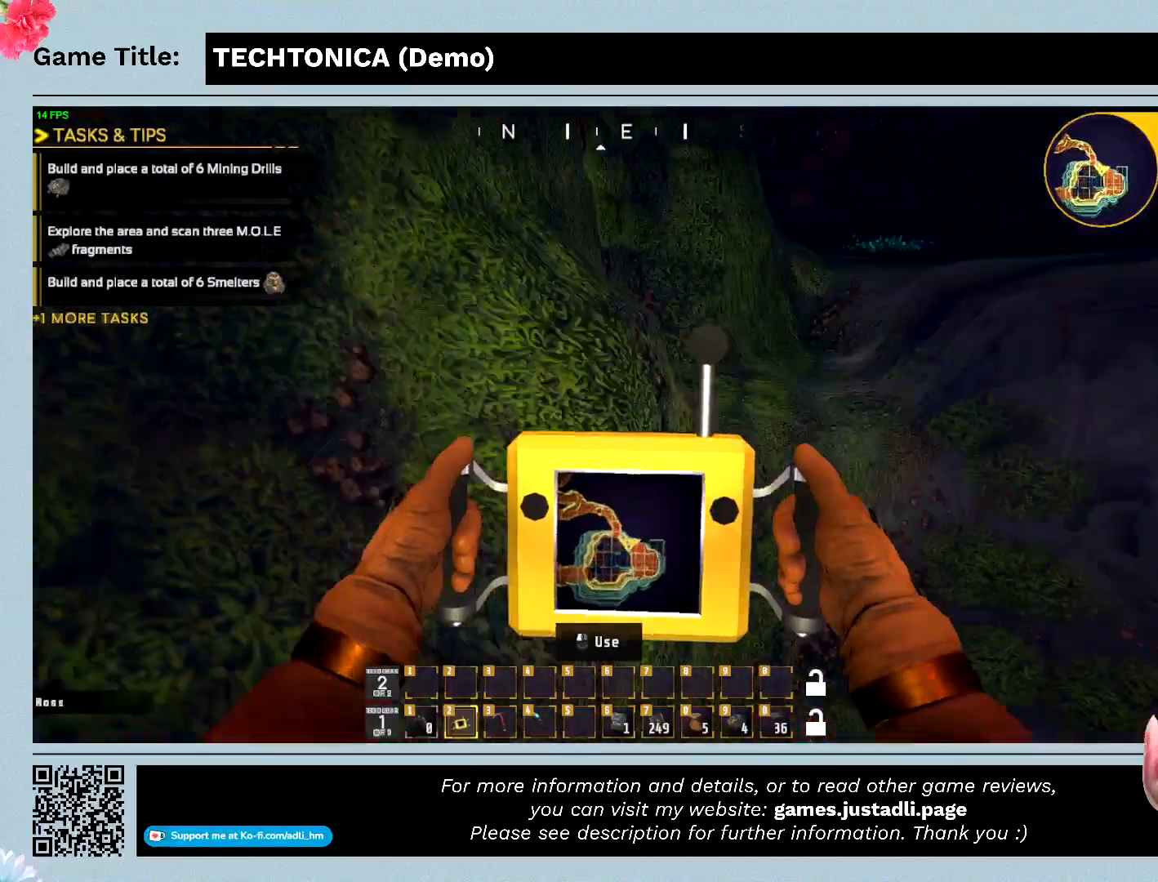
{"keys": ["w"], "events": []}
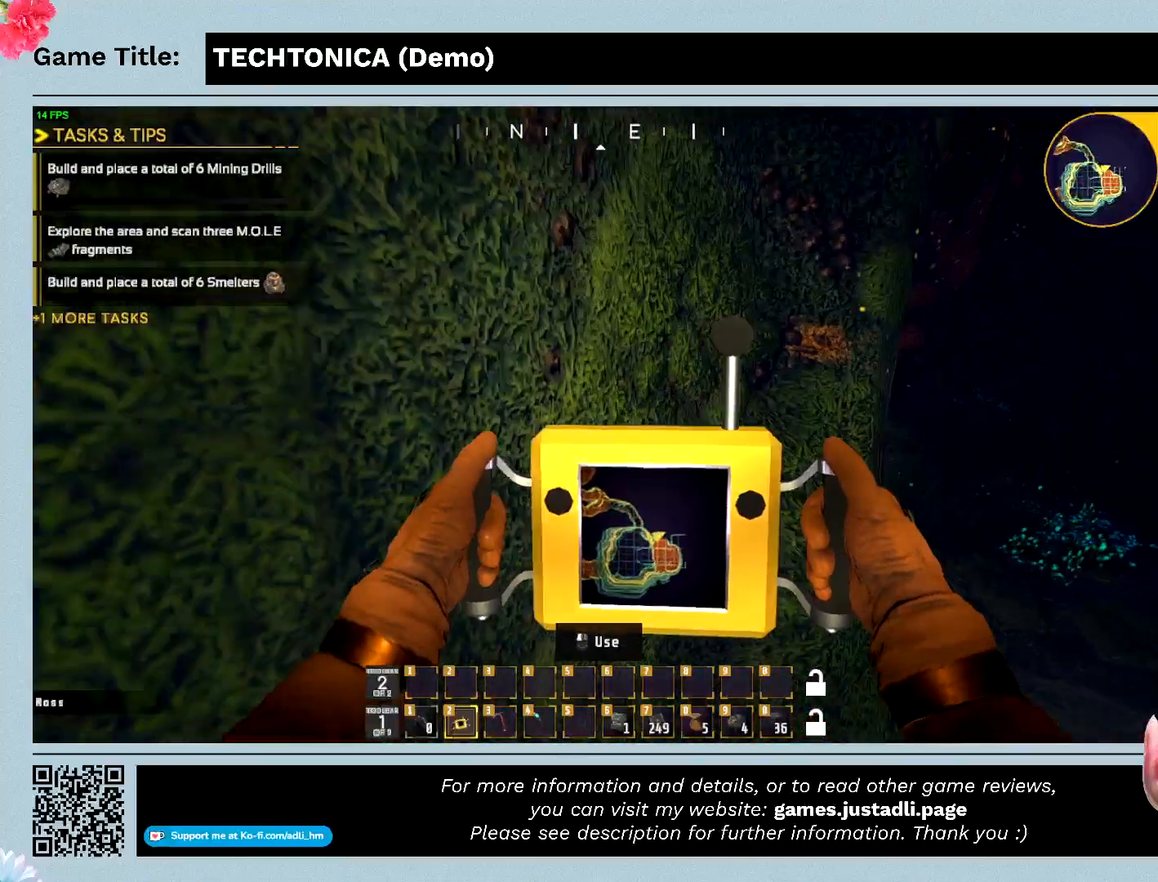
{"keys": ["w"], "events": []}
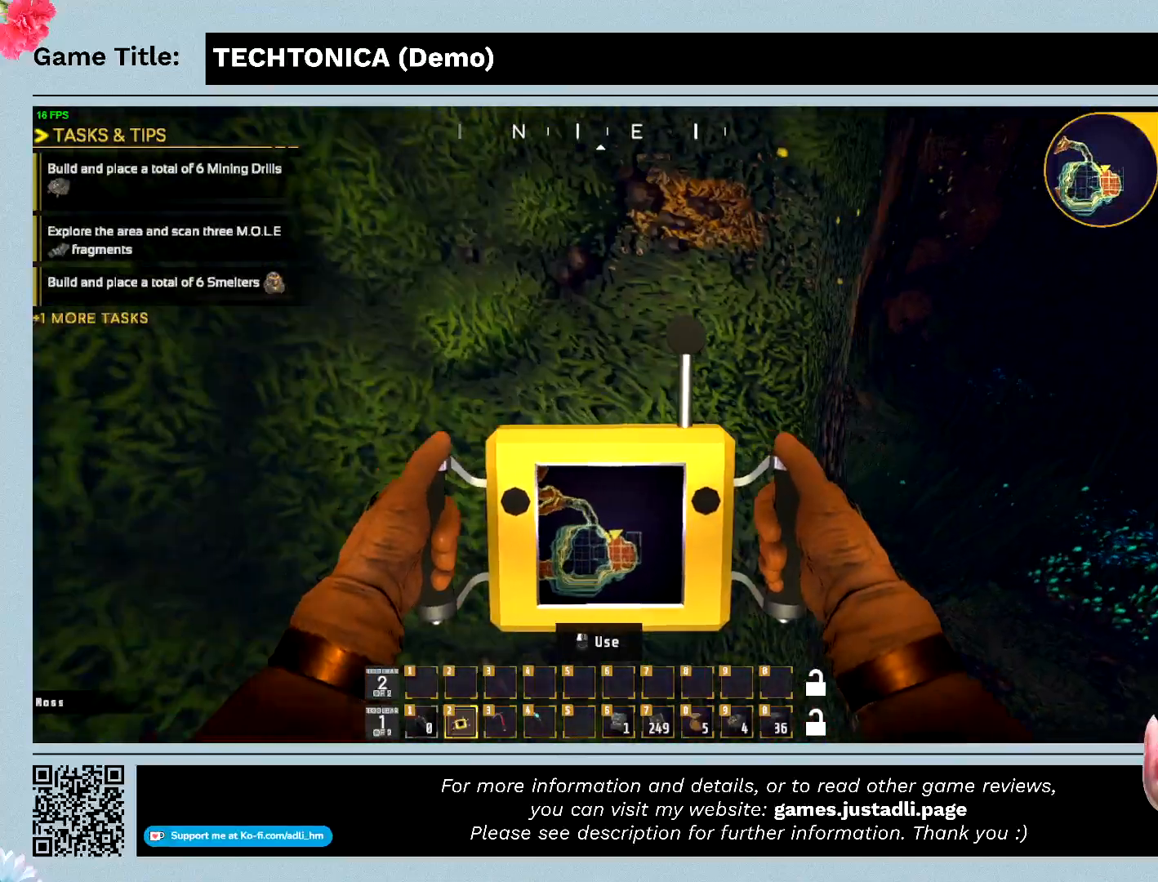
{"keys": ["w"], "events": []}
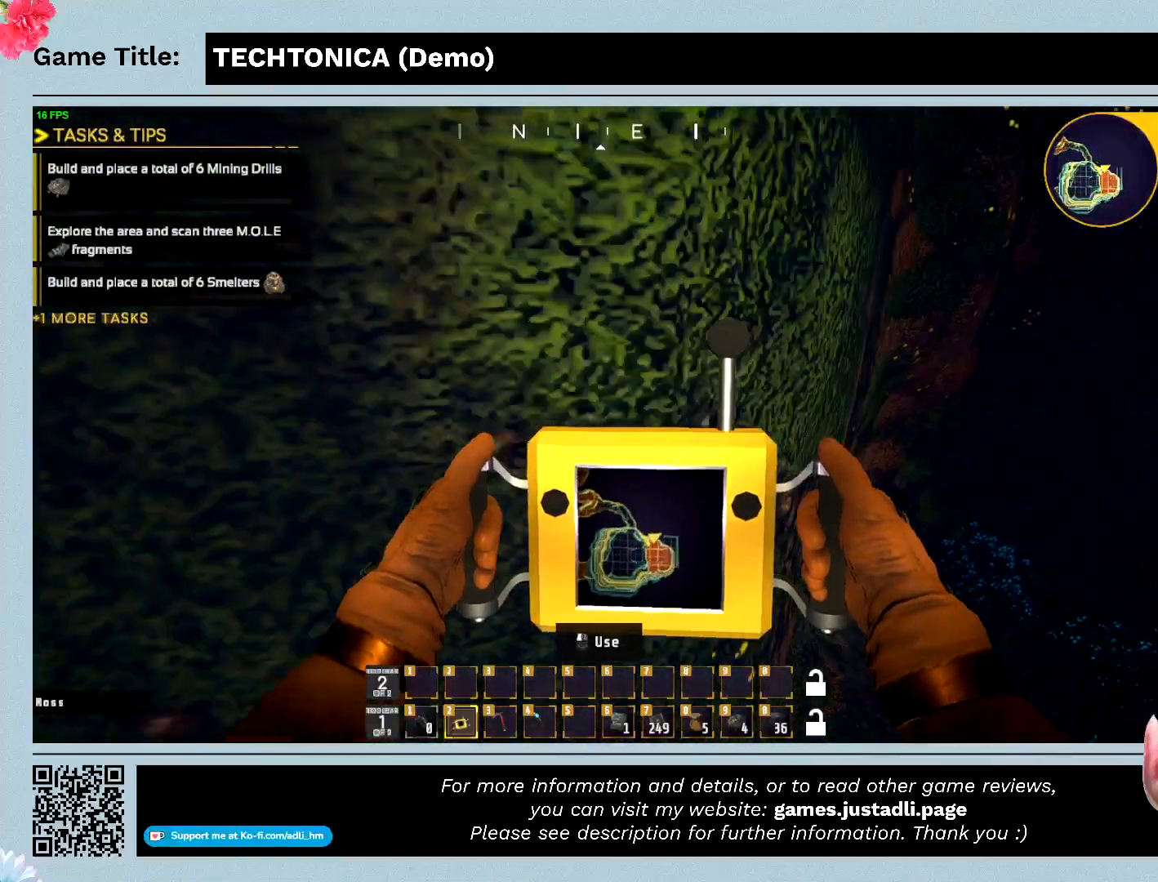
{"keys": ["w"], "events": []}
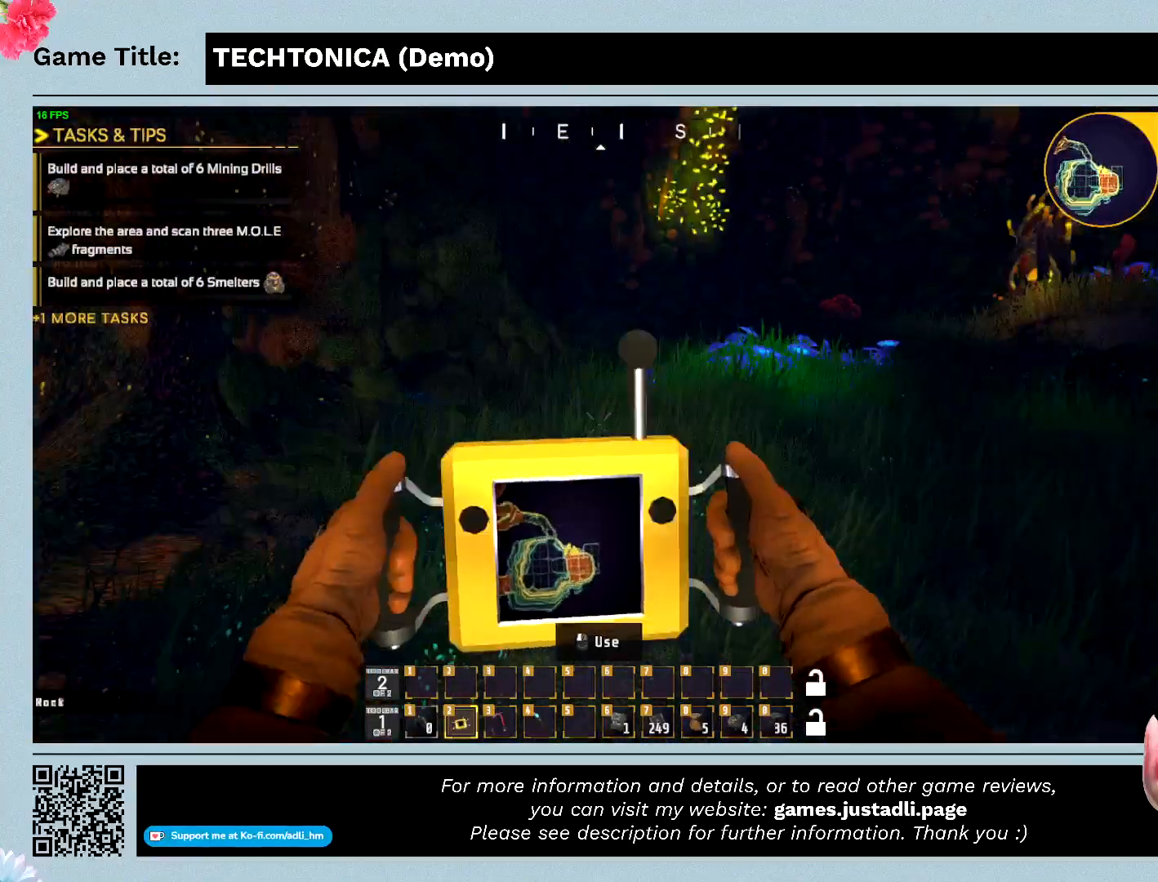
{"keys": ["w"], "events": []}
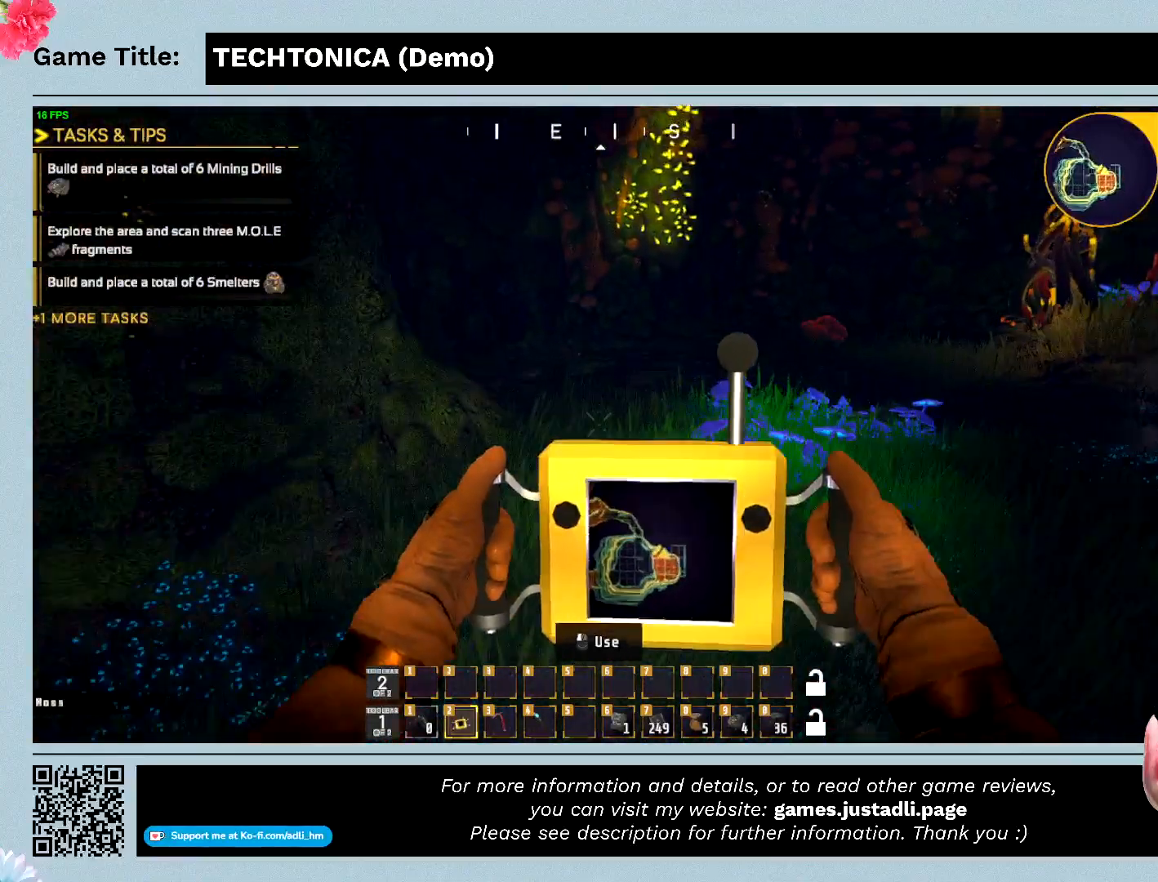
{"keys": ["w"], "events": []}
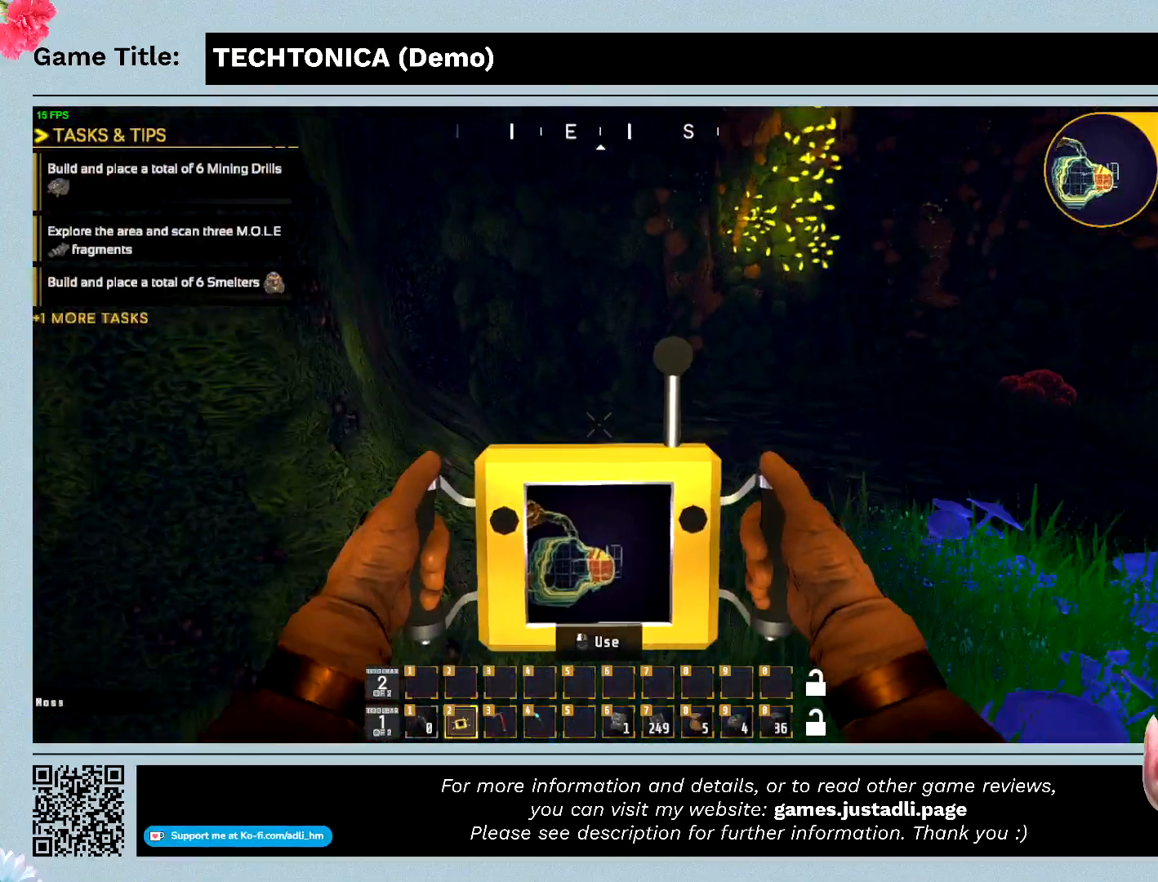
{"keys": ["w"], "events": []}
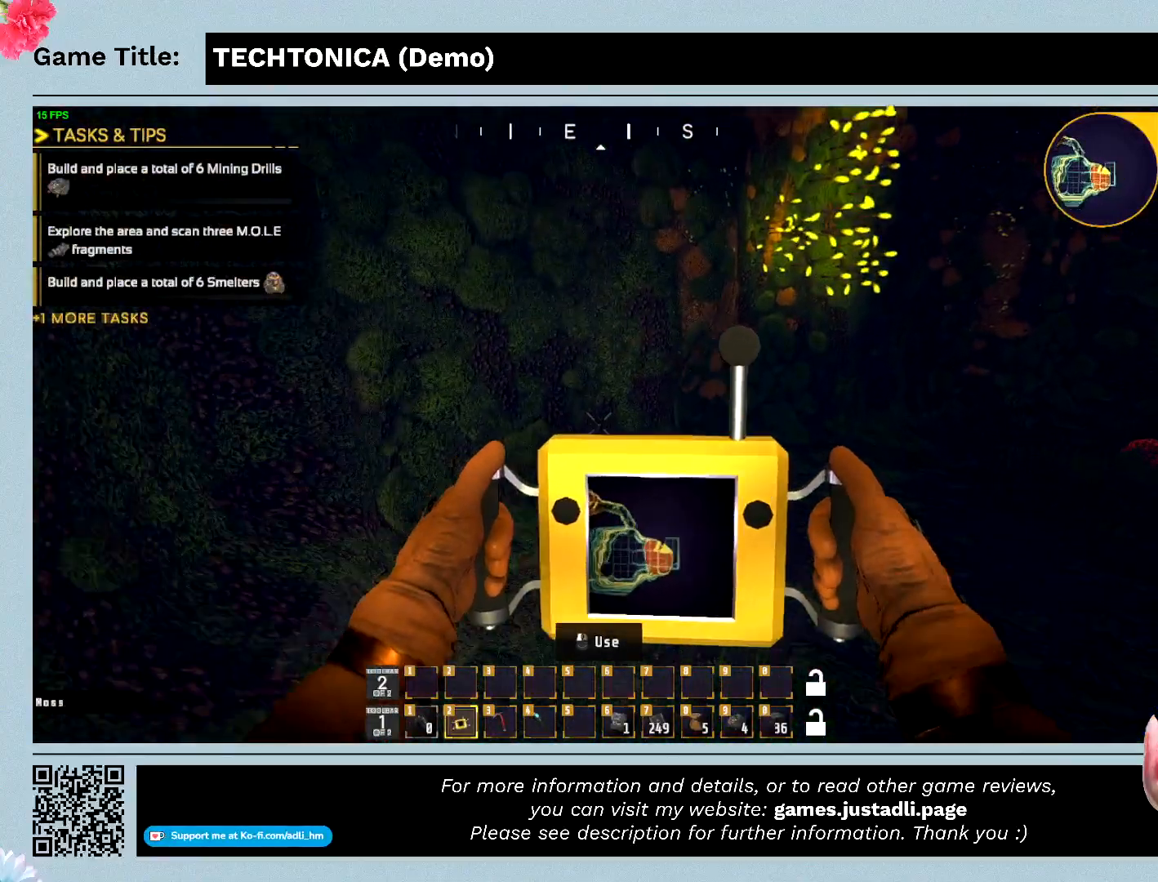
{"keys": ["w"], "events": []}
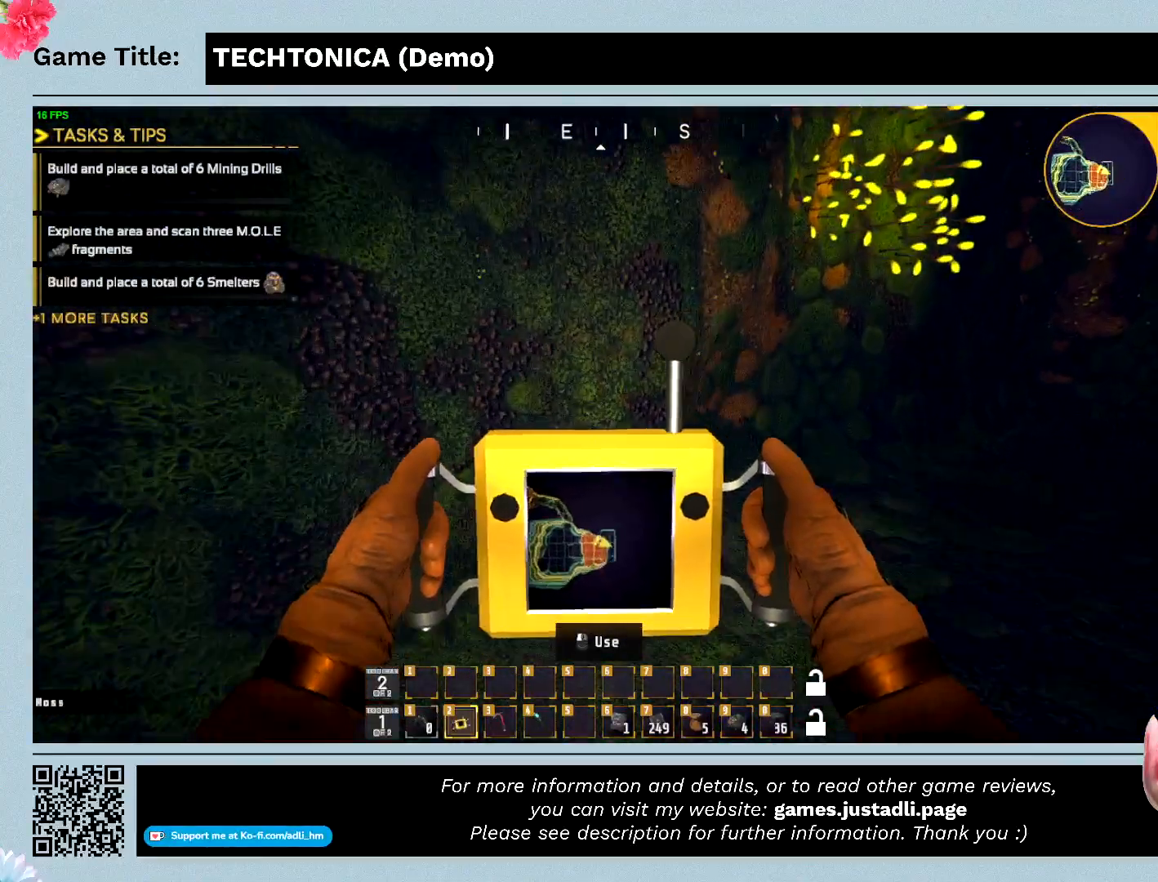
{"keys": ["w"], "events": []}
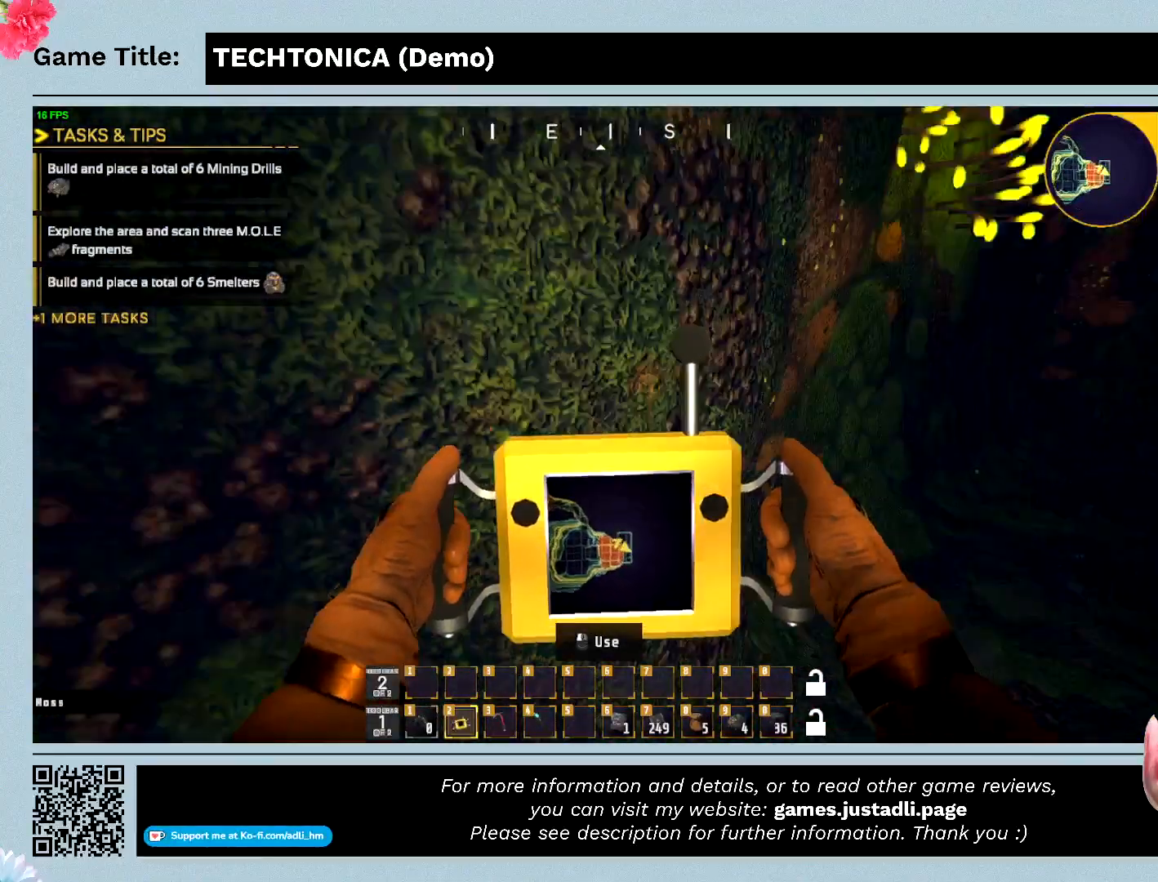
{"keys": ["w"], "events": []}
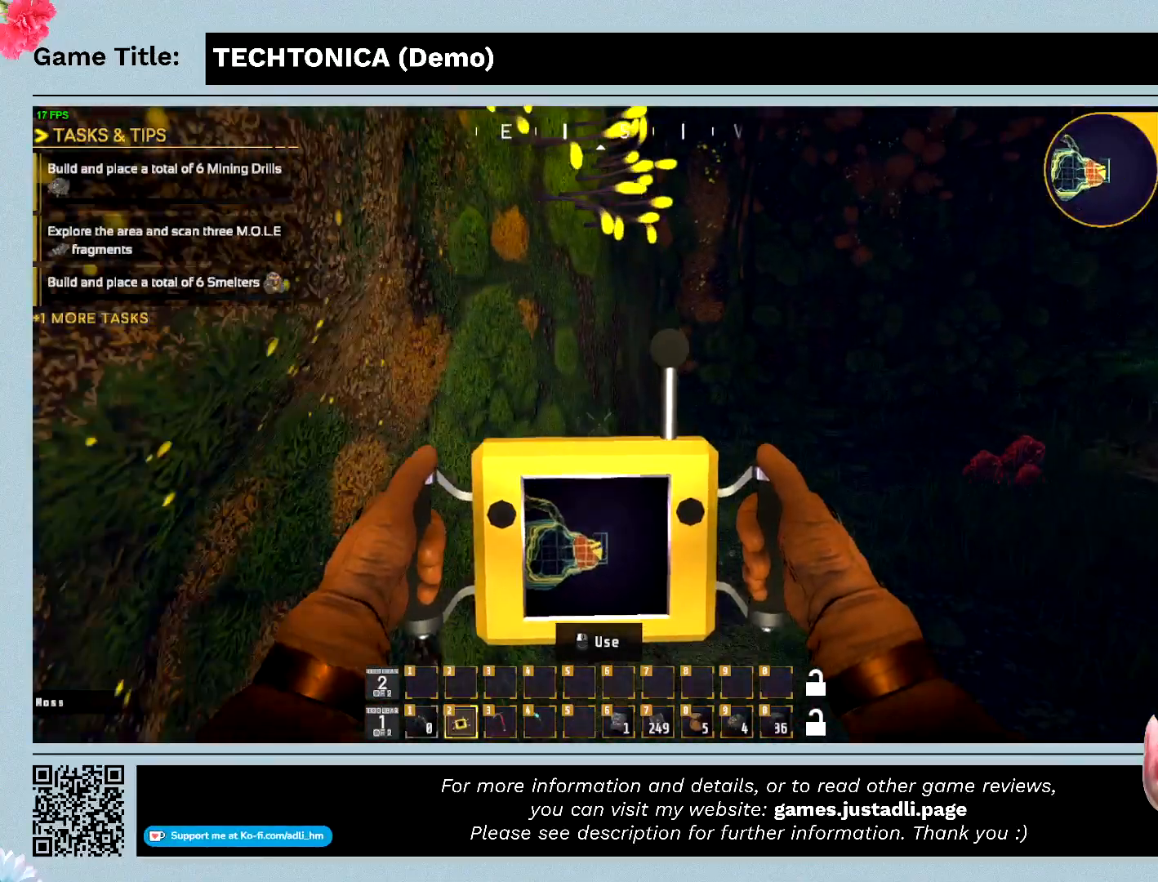
{"keys": ["w"], "events": []}
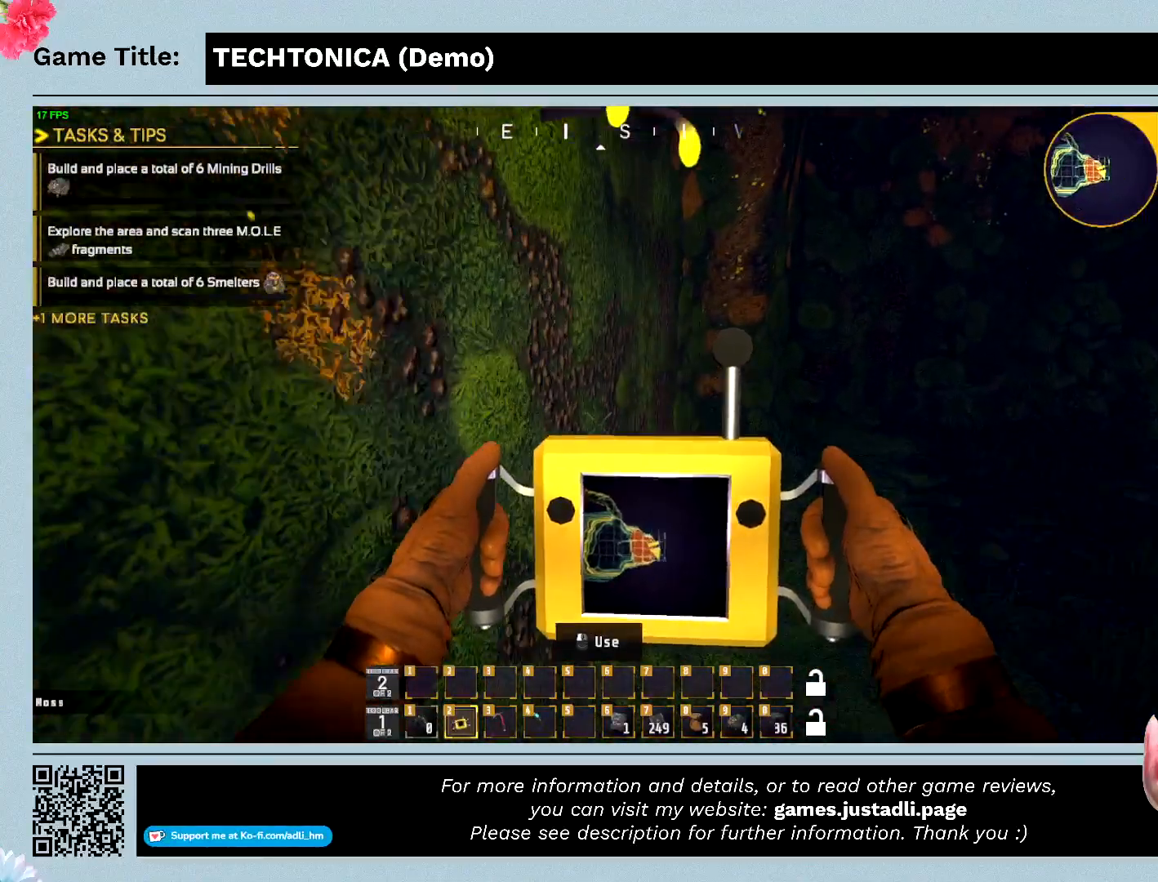
{"keys": ["w"], "events": []}